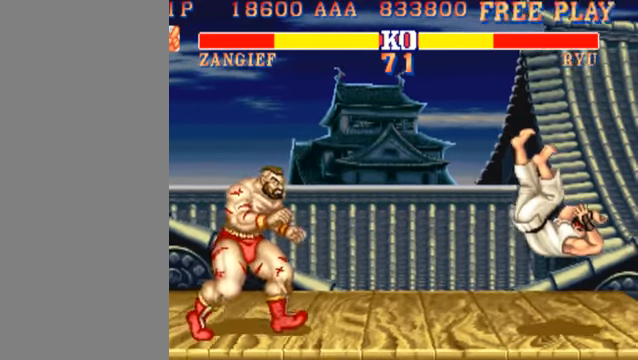
Gameplay with a controller (arcade stick); each line is a JSON object with the inputs held at the frame after it. "events" lists button and stick changes between this image and that frame as [ms after this image, input, new state], when the widget could be followed in between. Not read: L3 R3.
{"buttons": [], "left_stick": "right", "events": []}
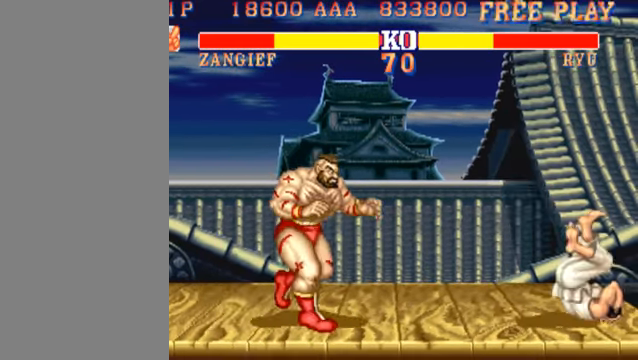
{"buttons": ["HK"], "left_stick": "down-left", "events": [[400, "HK", "down"], [400, "left_stick", "down-left"]]}
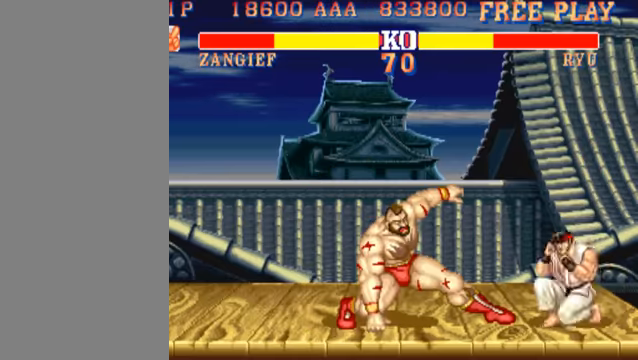
{"buttons": [], "left_stick": "down-left", "events": [[134, "HK", "up"]]}
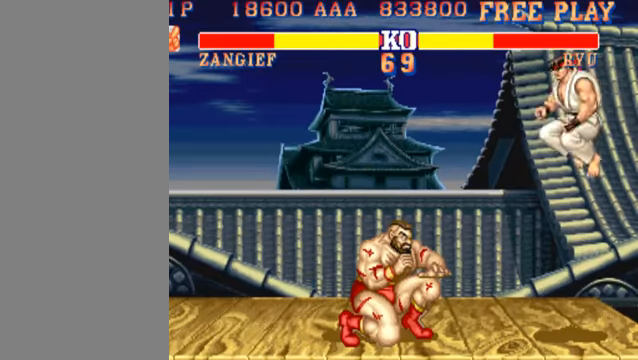
{"buttons": ["HK"], "left_stick": "down-left", "events": [[134, "left_stick", "center"], [267, "left_stick", "right"], [400, "HK", "down"], [434, "left_stick", "down-left"]]}
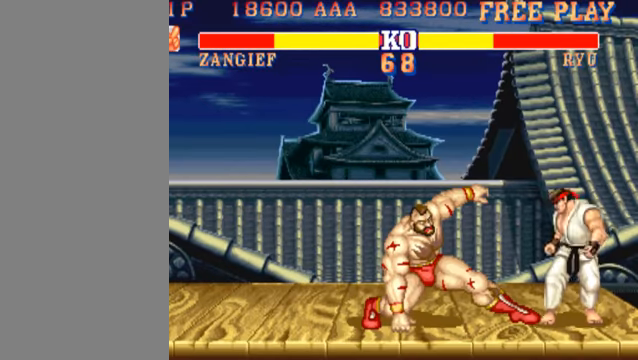
{"buttons": [], "left_stick": "left", "events": [[100, "HK", "up"], [400, "left_stick", "center"], [500, "left_stick", "left"]]}
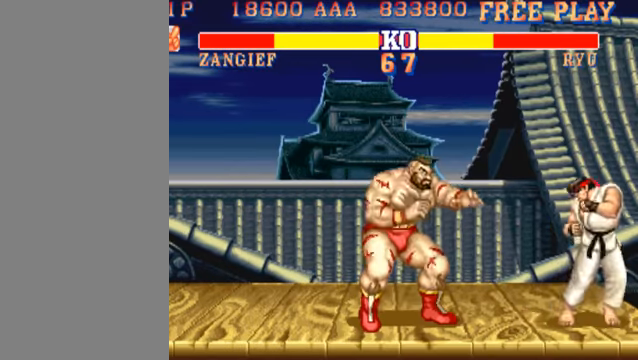
{"buttons": [], "left_stick": "down-left", "events": [[167, "left_stick", "center"], [267, "left_stick", "right"], [400, "left_stick", "down-left"]]}
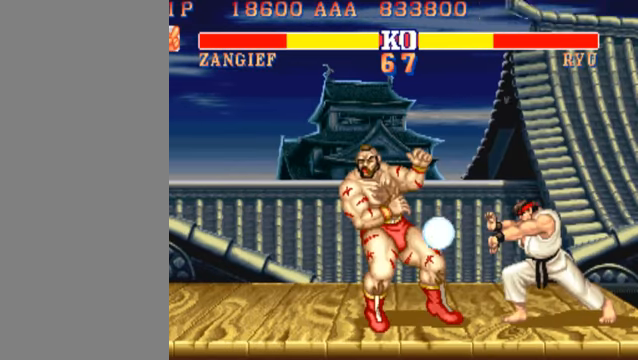
{"buttons": [], "left_stick": "right", "events": [[234, "left_stick", "center"], [500, "left_stick", "right"]]}
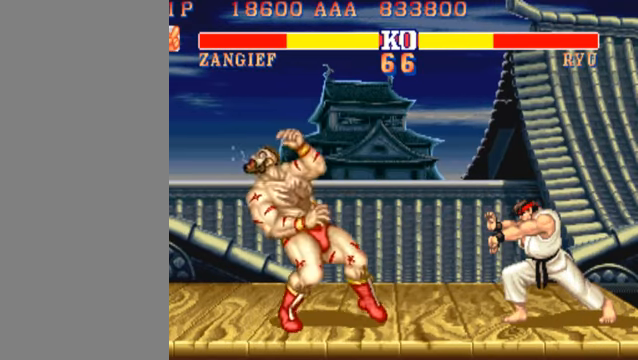
{"buttons": [], "left_stick": "up-right", "events": [[400, "left_stick", "up-right"]]}
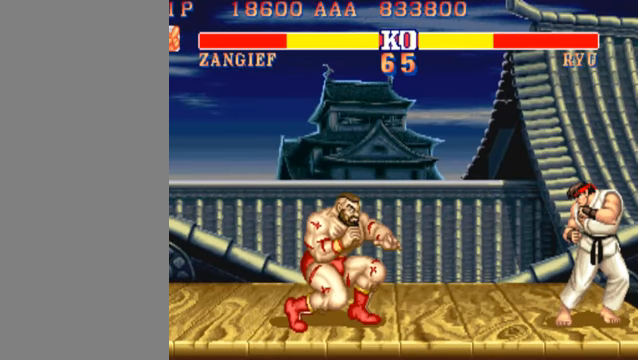
{"buttons": [], "left_stick": "down-left", "events": [[134, "left_stick", "center"], [467, "left_stick", "down-left"]]}
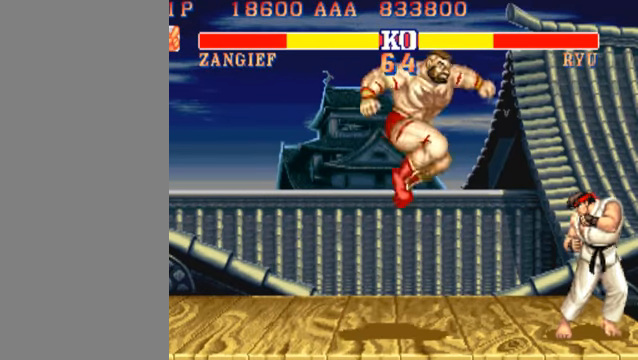
{"buttons": [], "left_stick": "down-left", "events": [[34, "HK", "down"], [167, "HK", "up"]]}
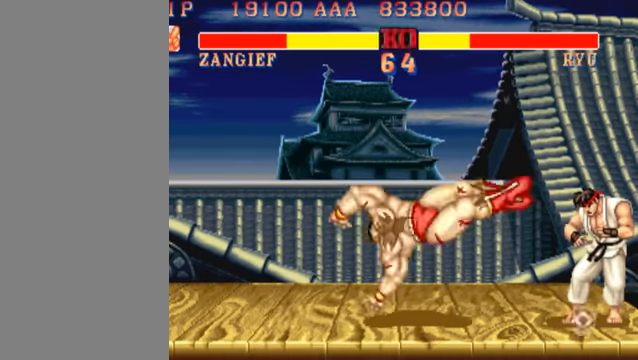
{"buttons": [], "left_stick": "down-left", "events": []}
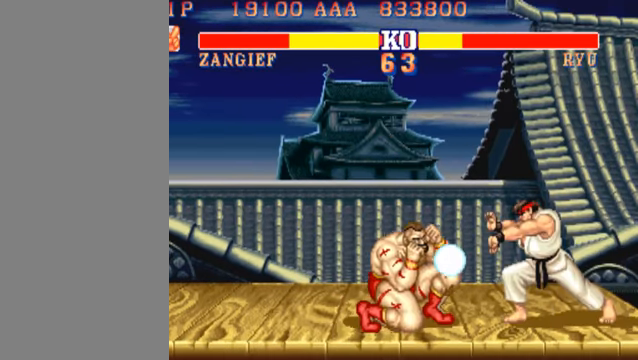
{"buttons": [], "left_stick": "up-right", "events": [[200, "left_stick", "center"], [334, "left_stick", "right"], [500, "left_stick", "up-right"]]}
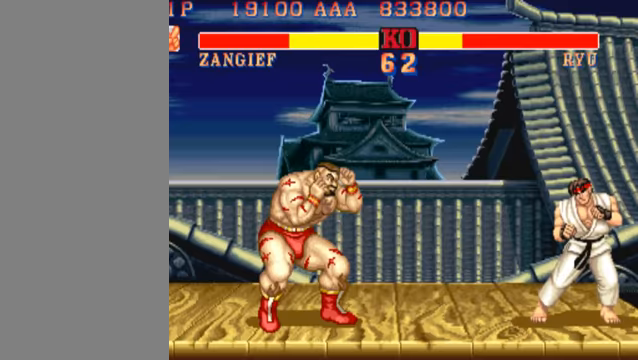
{"buttons": [], "left_stick": "center", "events": [[233, "left_stick", "center"]]}
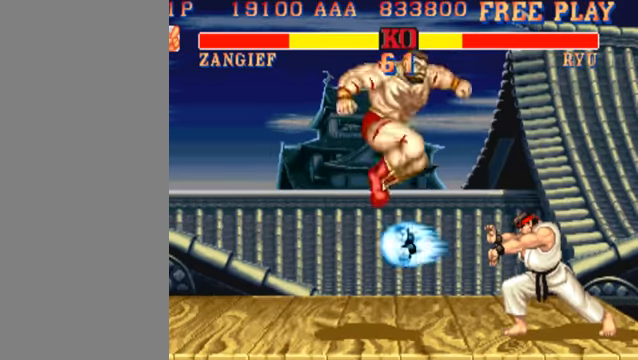
{"buttons": [], "left_stick": "down-left", "events": [[33, "HP", "down"], [133, "HP", "up"], [333, "left_stick", "down-left"]]}
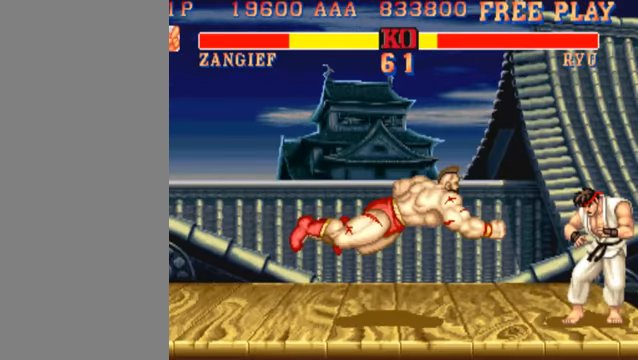
{"buttons": [], "left_stick": "down-left", "events": []}
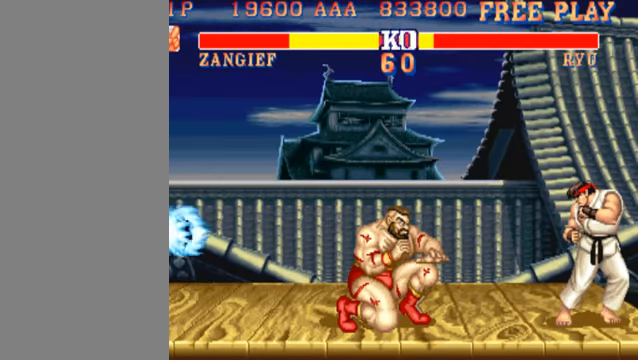
{"buttons": [], "left_stick": "down-left", "events": []}
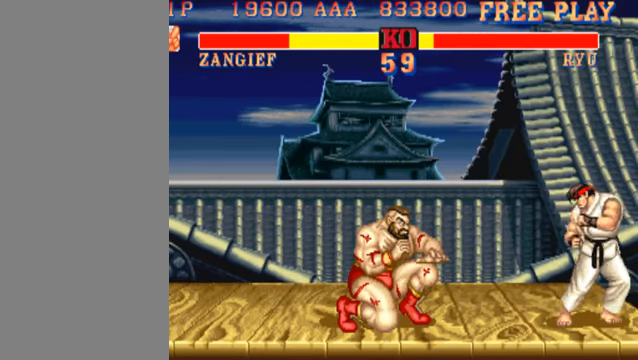
{"buttons": [], "left_stick": "down-left", "events": [[100, "left_stick", "right"], [200, "left_stick", "down-left"]]}
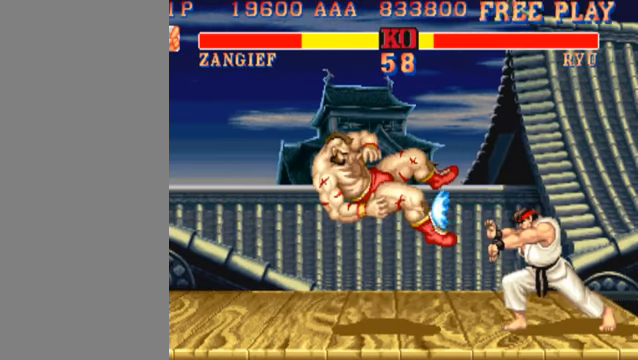
{"buttons": [], "left_stick": "center", "events": [[333, "left_stick", "center"]]}
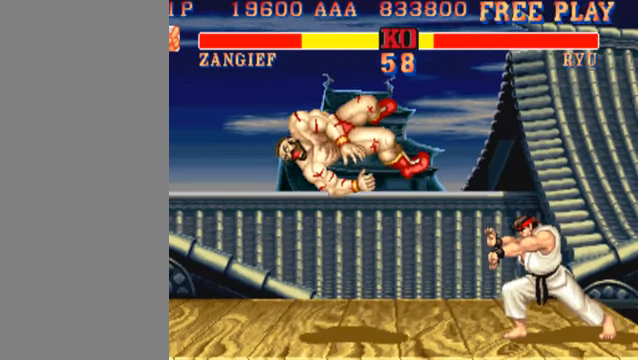
{"buttons": [], "left_stick": "center", "events": []}
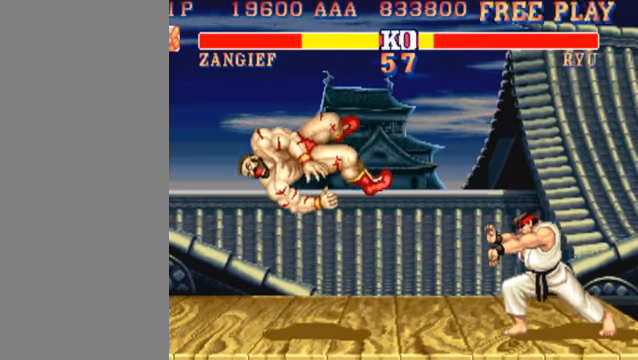
{"buttons": [], "left_stick": "center", "events": []}
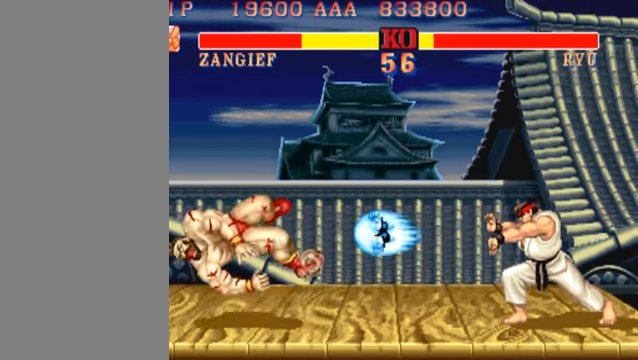
{"buttons": [], "left_stick": "center", "events": []}
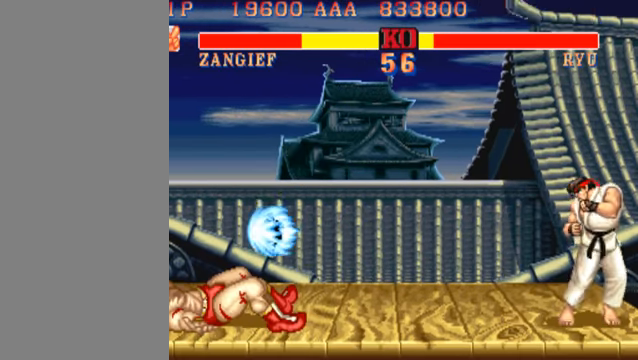
{"buttons": [], "left_stick": "down-left", "events": [[67, "left_stick", "down-left"]]}
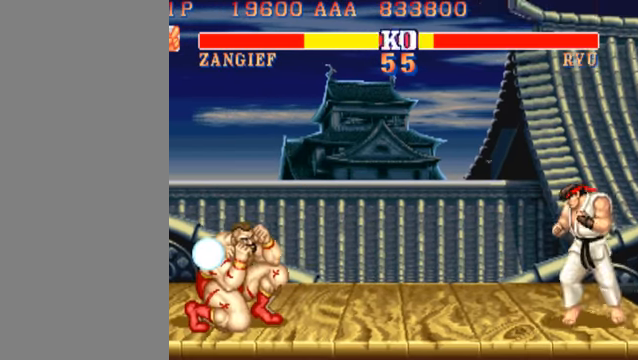
{"buttons": [], "left_stick": "down-left", "events": []}
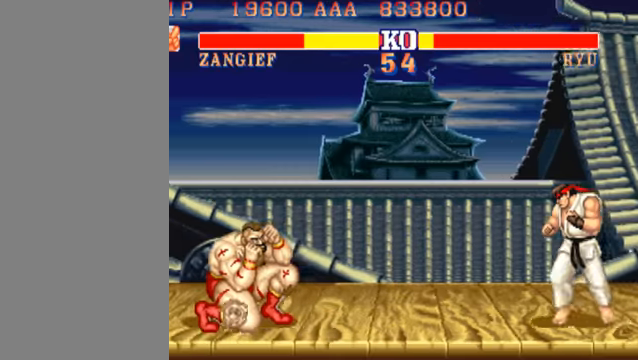
{"buttons": [], "left_stick": "center", "events": [[33, "left_stick", "center"]]}
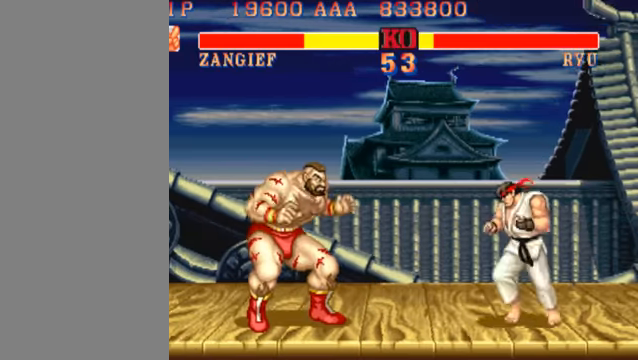
{"buttons": ["LP"], "left_stick": "up", "events": [[300, "left_stick", "left"], [433, "left_stick", "right"], [500, "LP", "down"], [500, "left_stick", "up"]]}
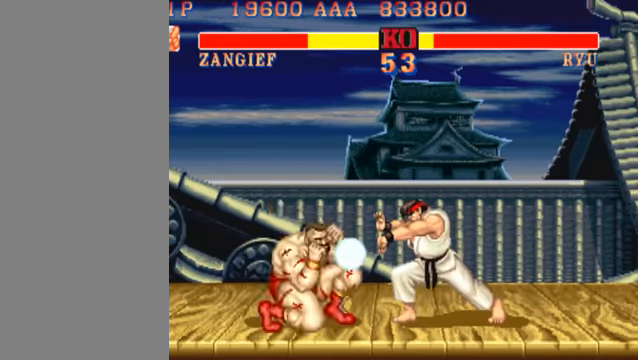
{"buttons": [], "left_stick": "center", "events": [[66, "left_stick", "center"], [200, "LP", "up"]]}
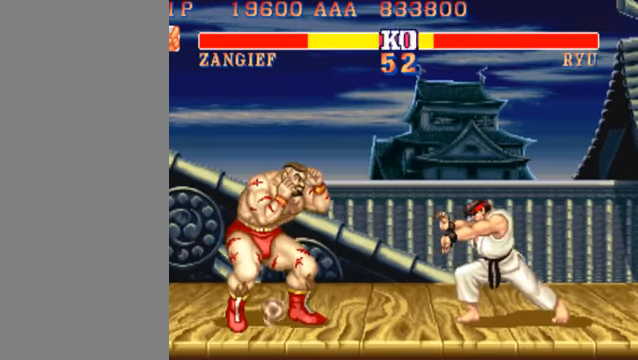
{"buttons": [], "left_stick": "center", "events": [[100, "left_stick", "up-right"], [300, "left_stick", "center"]]}
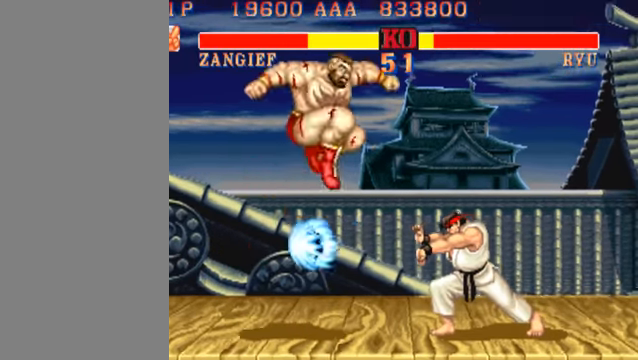
{"buttons": [], "left_stick": "center", "events": [[200, "HP", "down"], [266, "HP", "up"]]}
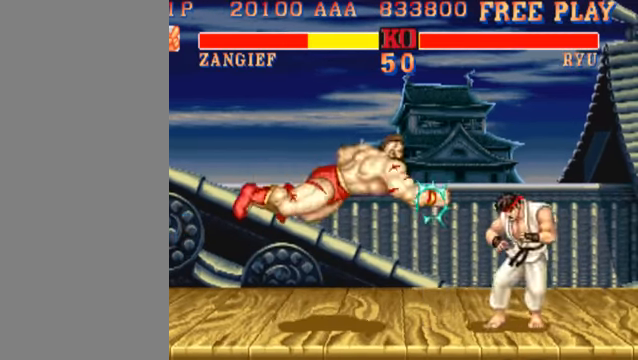
{"buttons": [], "left_stick": "left", "events": [[66, "left_stick", "left"]]}
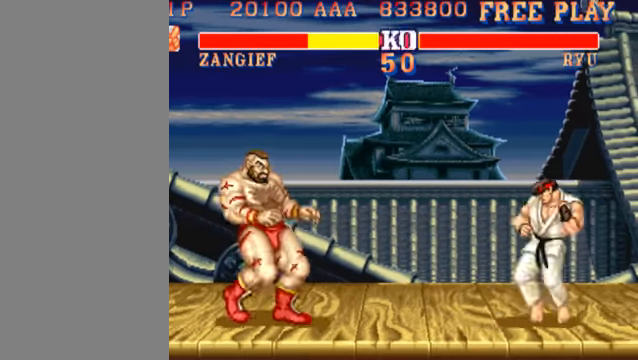
{"buttons": [], "left_stick": "center", "events": [[133, "left_stick", "center"]]}